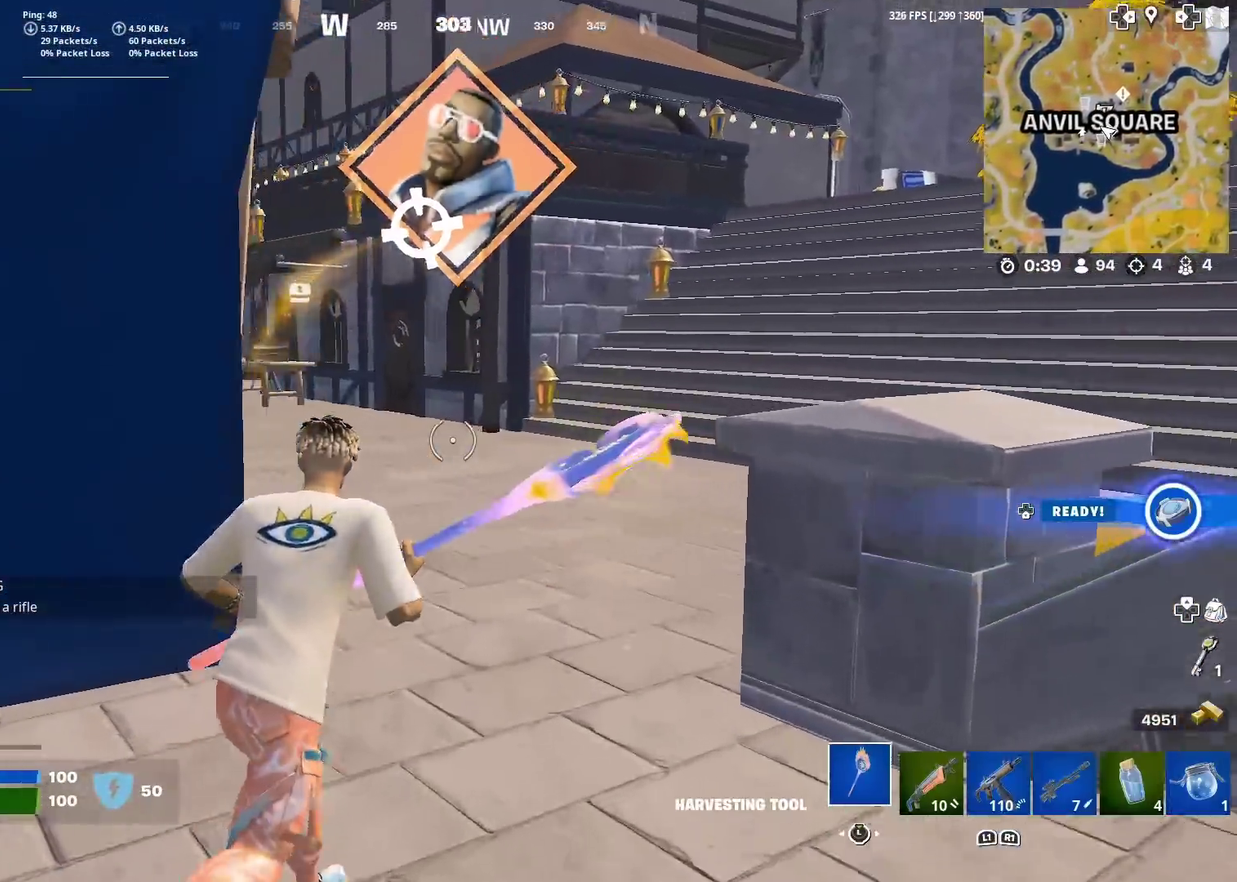
Gameplay with a controller (PlayStation layout); each line is a JSON object with the inputs held at the frame after it (dt_ms = milliseconds from this image to that frame). "events" lists button and stick changes between this image and that frame as [ms after this image, input, new state], when the widget could be followed in between. Not read: L1 L2 R1 TOUCHPAD.
{"dt_ms": 501, "buttons": [], "left_stick": "up-right", "right_stick": "left", "events": [[34, "right_stick", "left"], [67, "left_stick", "down-left"], [134, "left_stick", "up-right"], [200, "right_stick", "center"], [384, "right_stick", "left"]]}
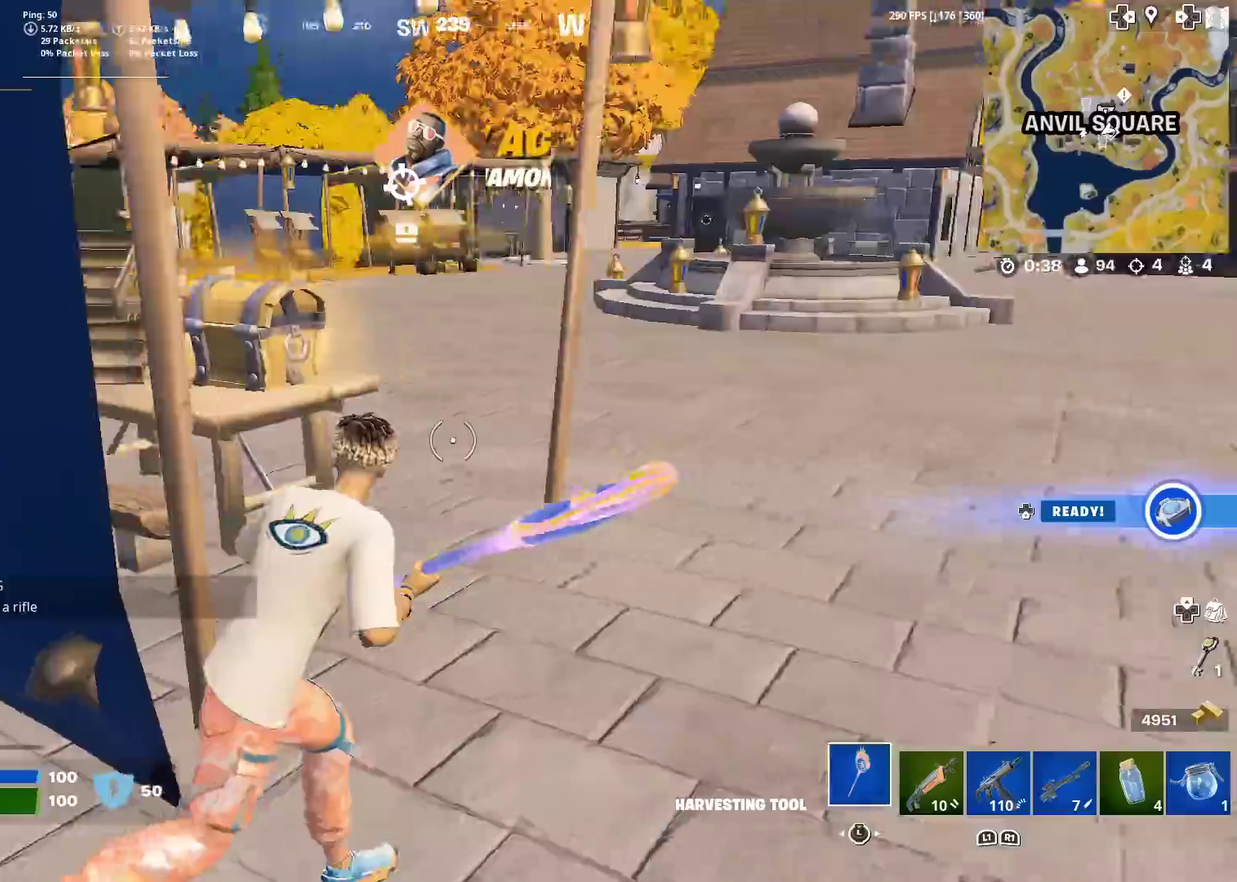
{"dt_ms": 300, "buttons": ["R2"], "left_stick": "up-right", "right_stick": "center", "events": [[50, "R2", "down"], [233, "right_stick", "center"]]}
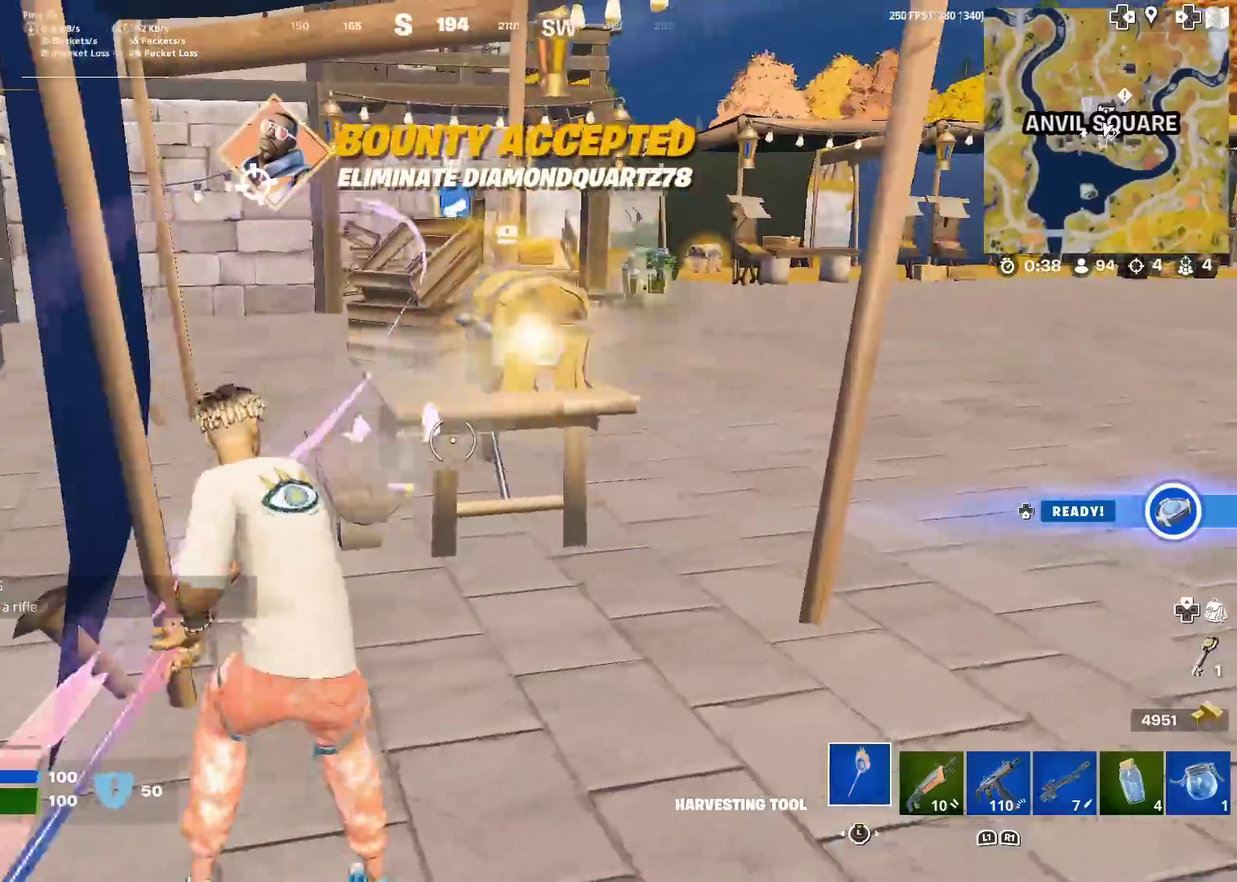
{"dt_ms": 901, "buttons": [], "left_stick": "up", "right_stick": "center"}
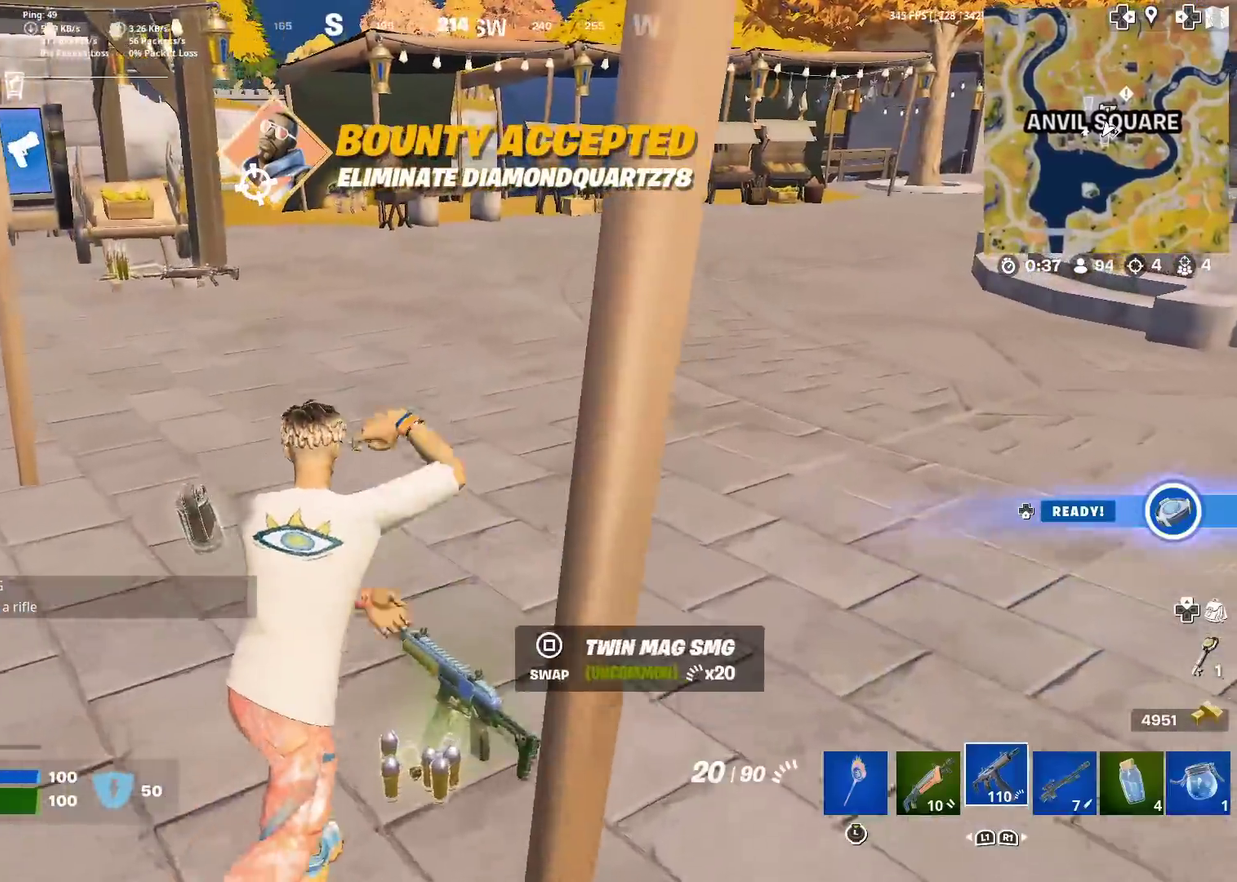
{"dt_ms": 300, "buttons": [], "left_stick": "up-left", "right_stick": "center", "events": [[67, "left_stick", "up-left"], [83, "right_stick", "up"], [183, "right_stick", "center"]]}
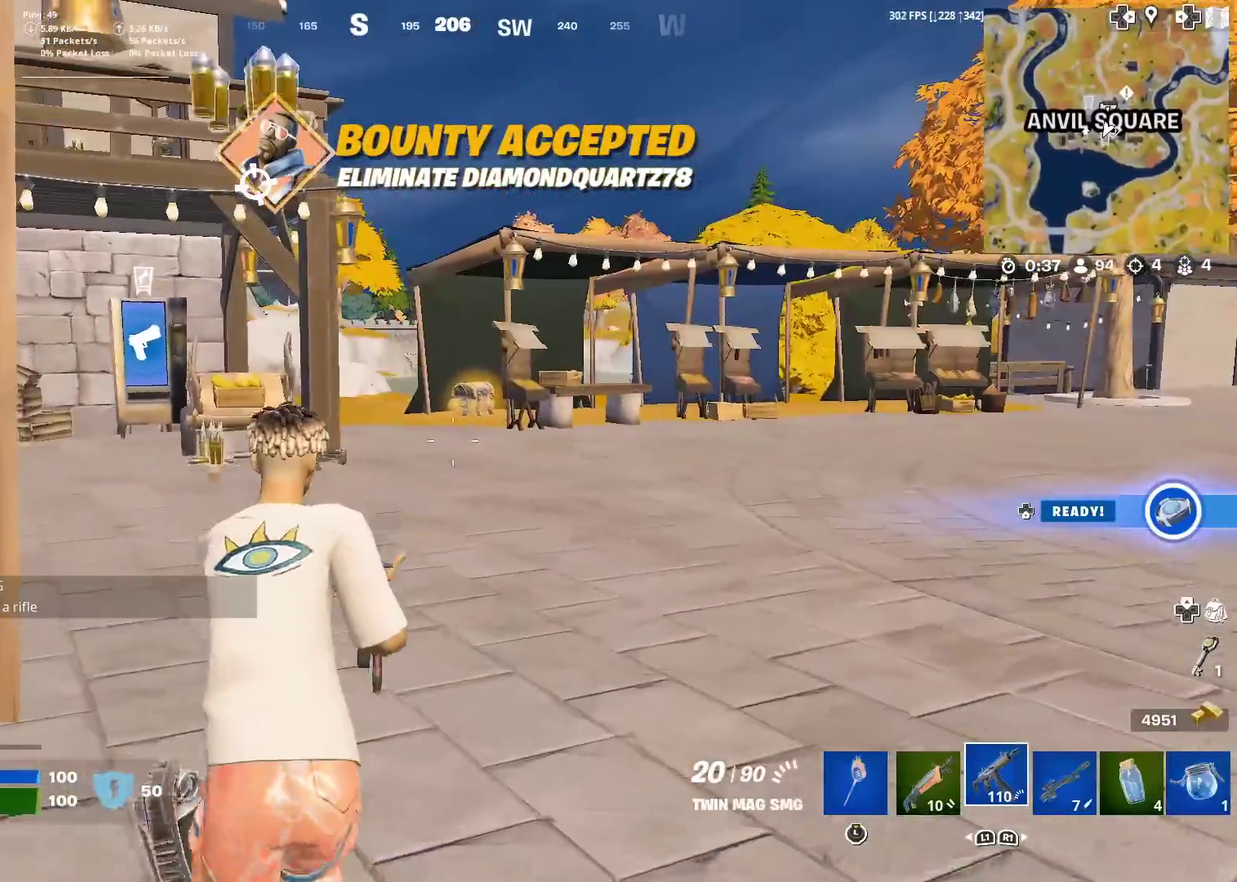
{"dt_ms": 601, "buttons": [], "left_stick": "up", "right_stick": "center", "events": [[250, "left_stick", "up"]]}
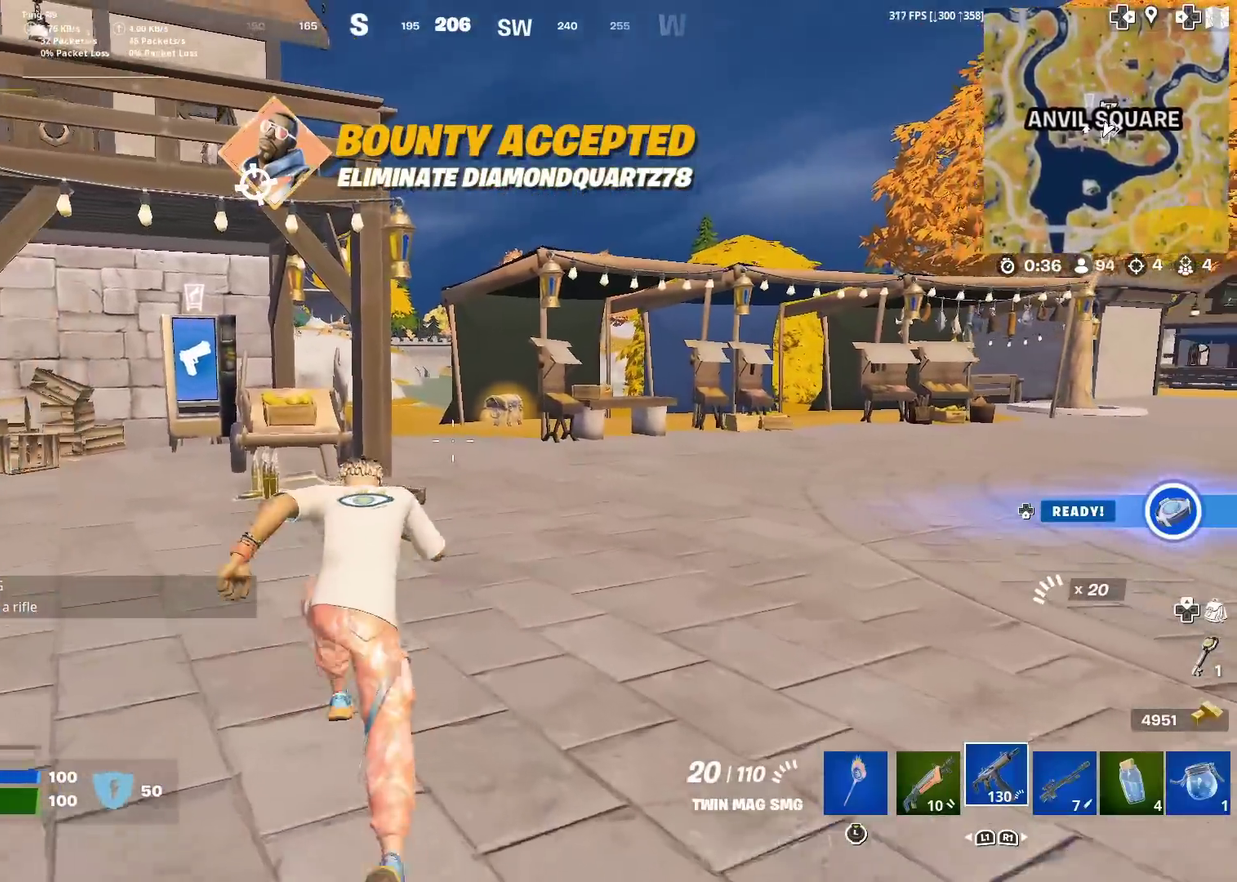
{"dt_ms": 400, "buttons": [], "left_stick": "up", "right_stick": "center", "events": [[33, "right_stick", "right"], [233, "right_stick", "center"]]}
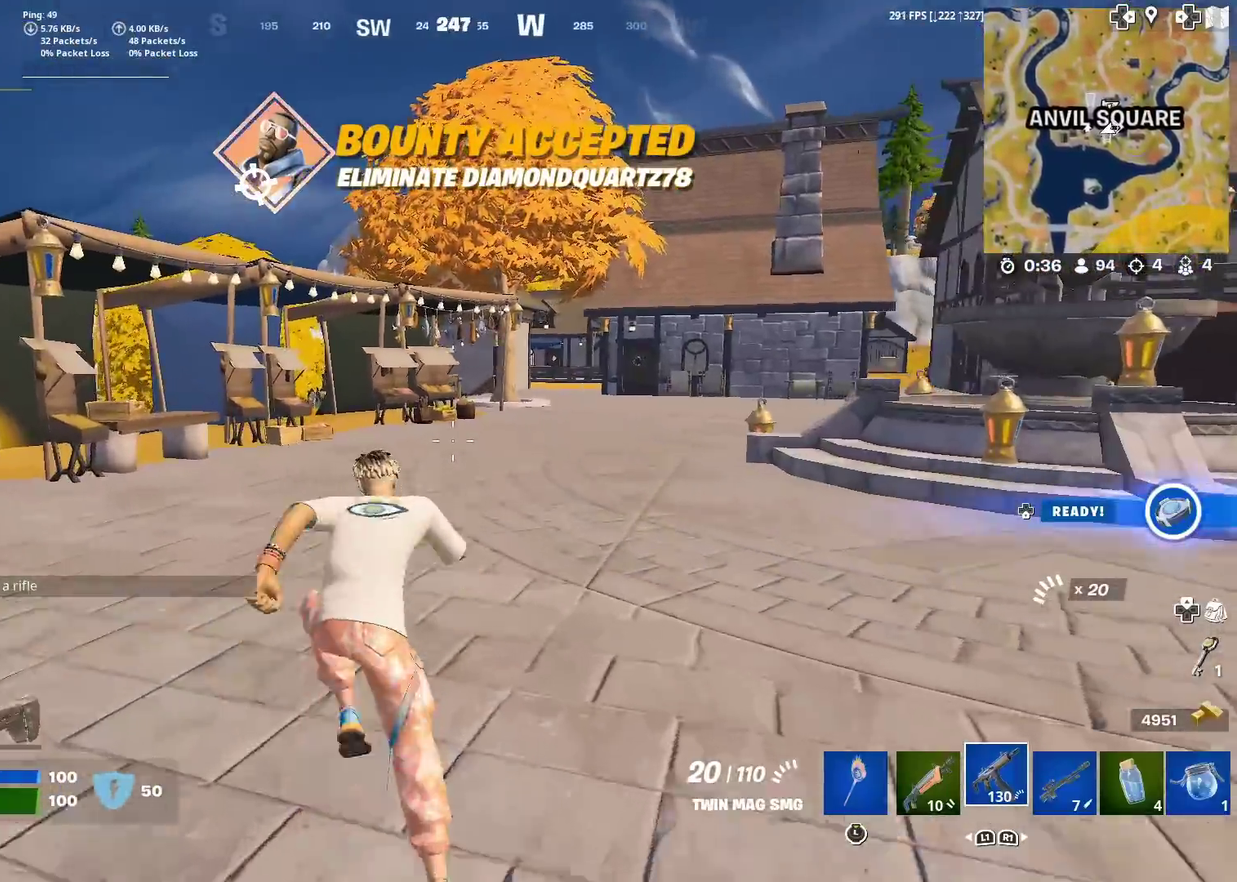
{"dt_ms": 501, "buttons": [], "left_stick": "up", "right_stick": "left", "events": [[267, "right_stick", "left"]]}
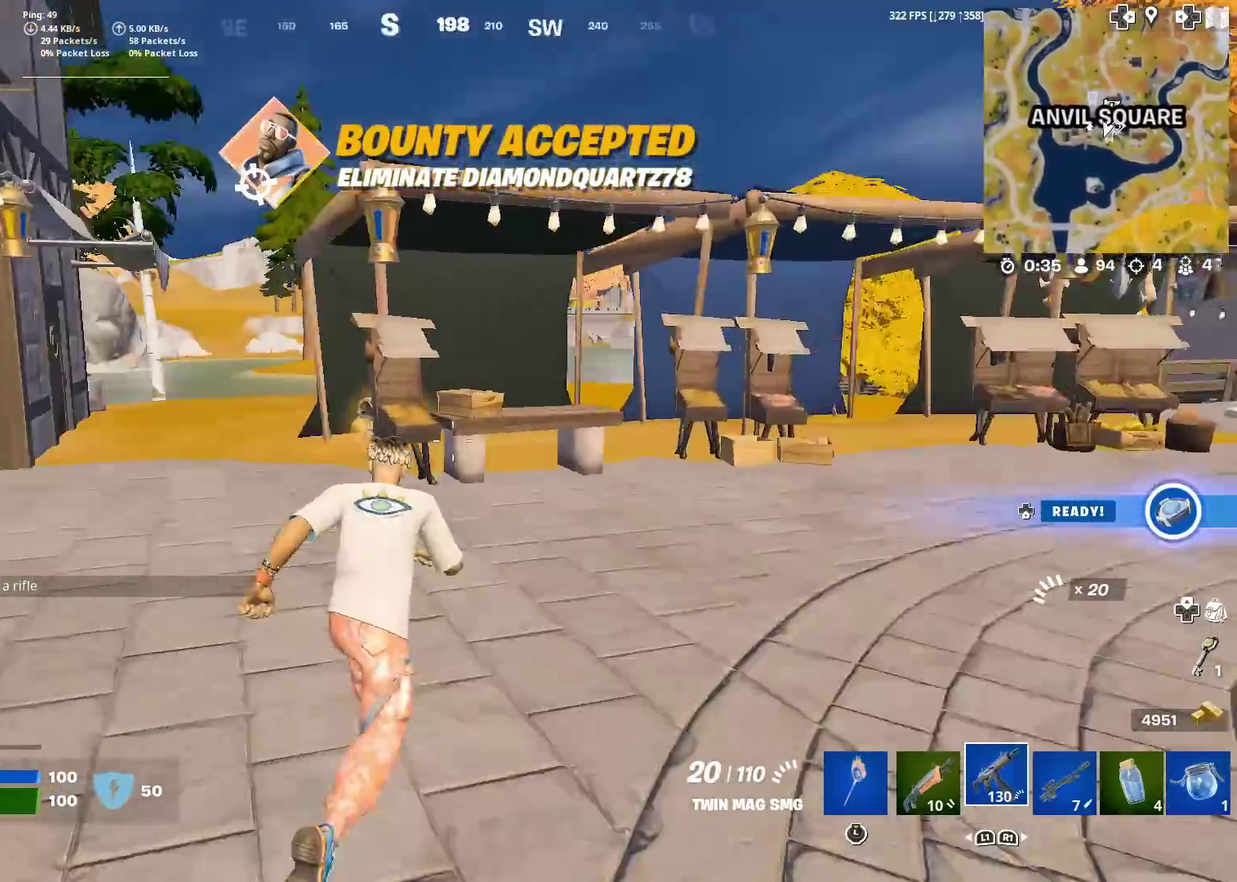
{"dt_ms": 500, "buttons": [], "left_stick": "up", "right_stick": "center", "events": [[183, "right_stick", "center"]]}
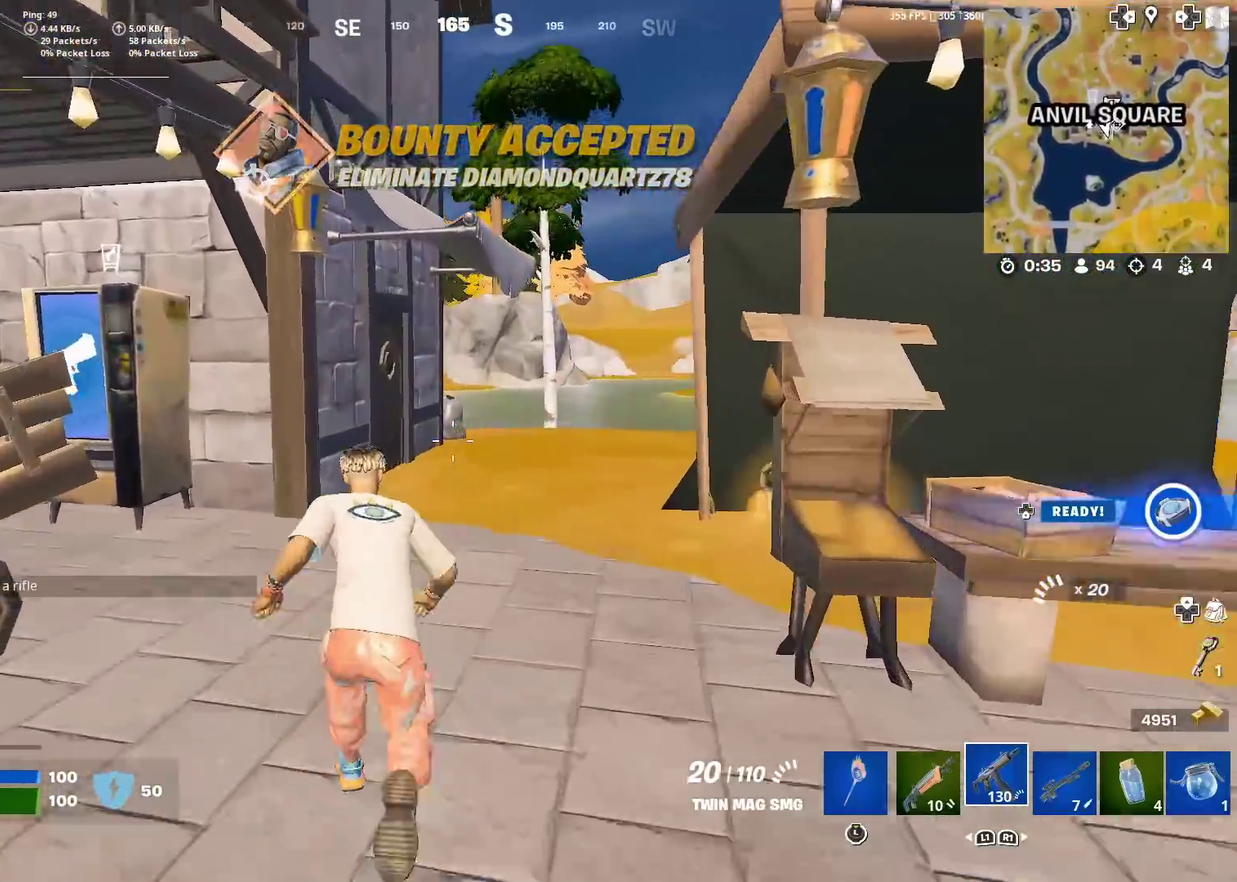
{"dt_ms": 501, "buttons": [], "left_stick": "up-right", "right_stick": "center", "events": [[250, "left_stick", "up-right"]]}
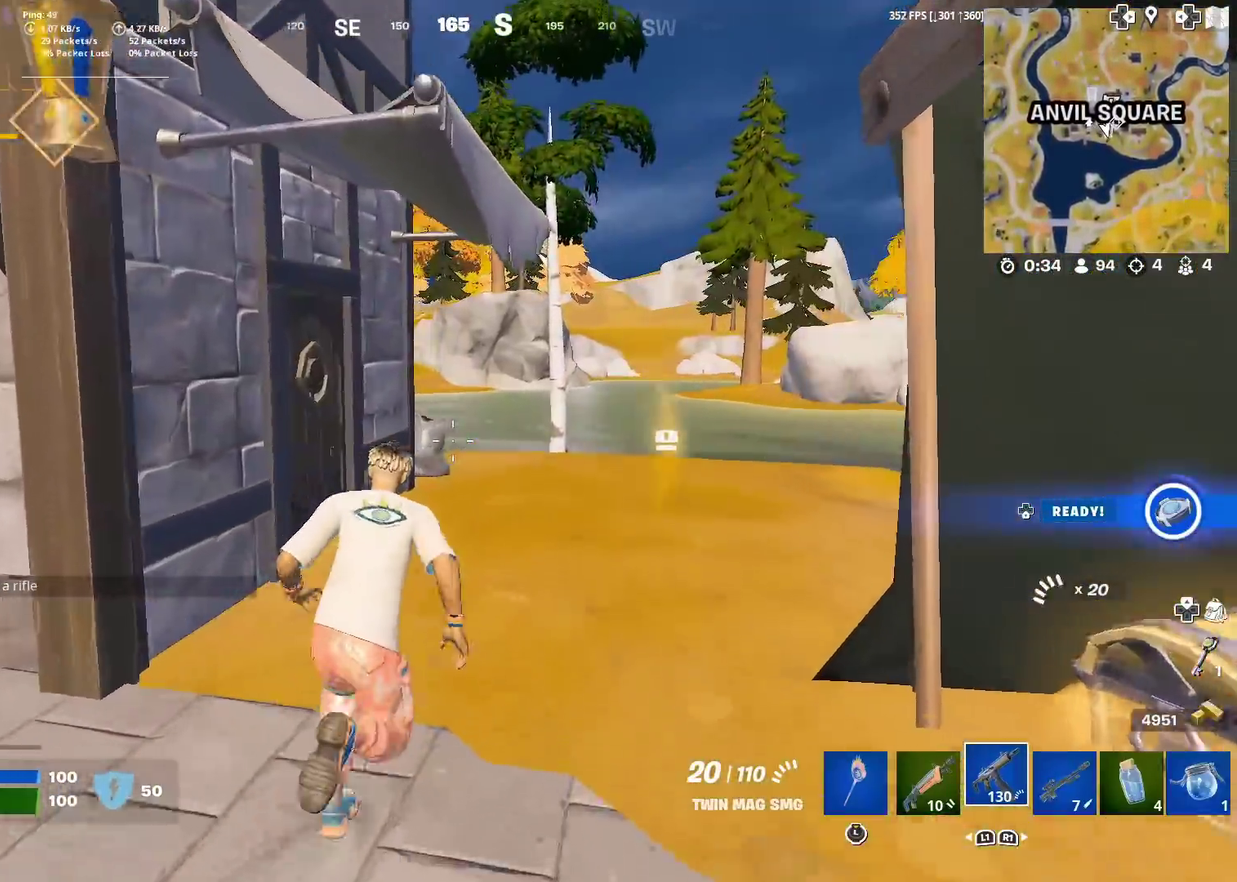
{"dt_ms": 500, "buttons": [], "left_stick": "up-right", "right_stick": "center", "events": []}
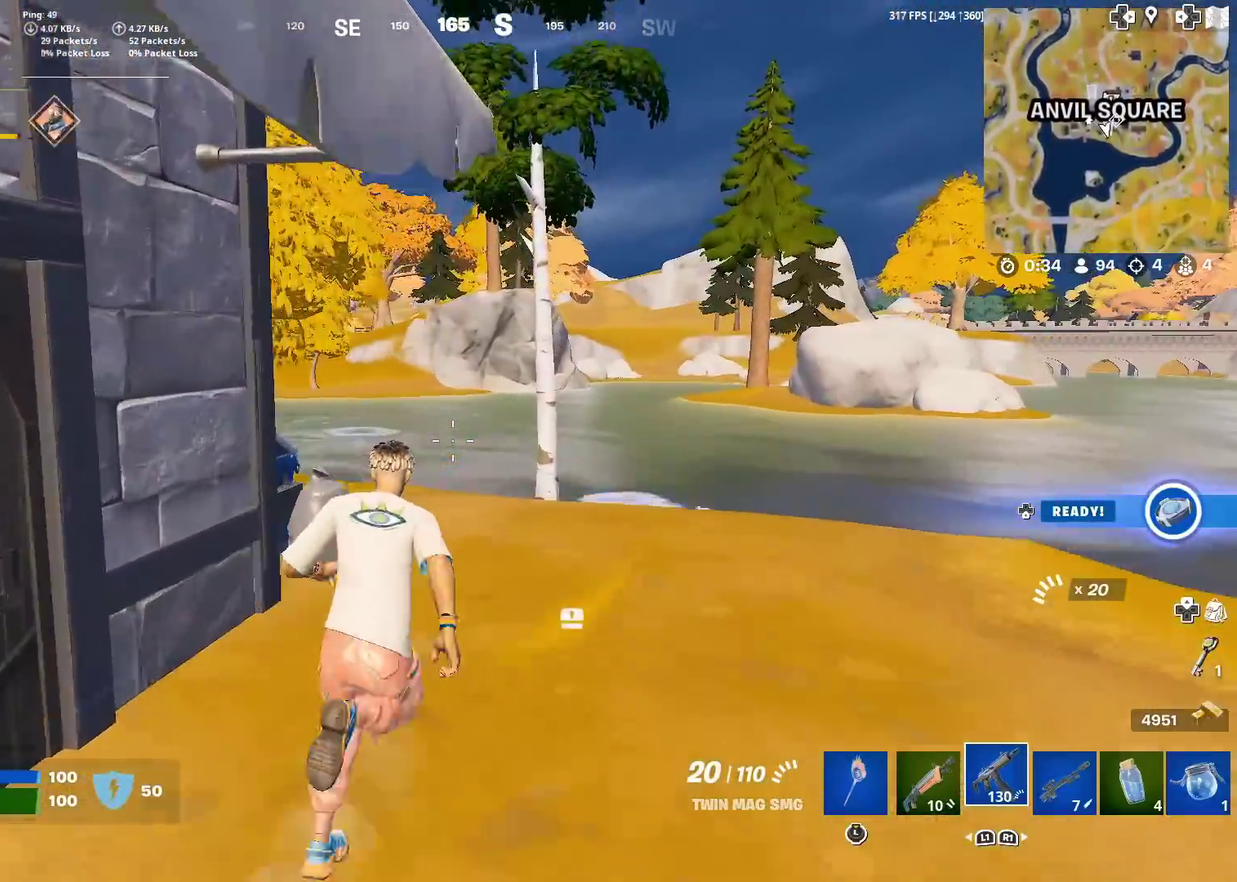
{"dt_ms": 401, "buttons": [], "left_stick": "up", "right_stick": "center", "events": [[300, "left_stick", "up"]]}
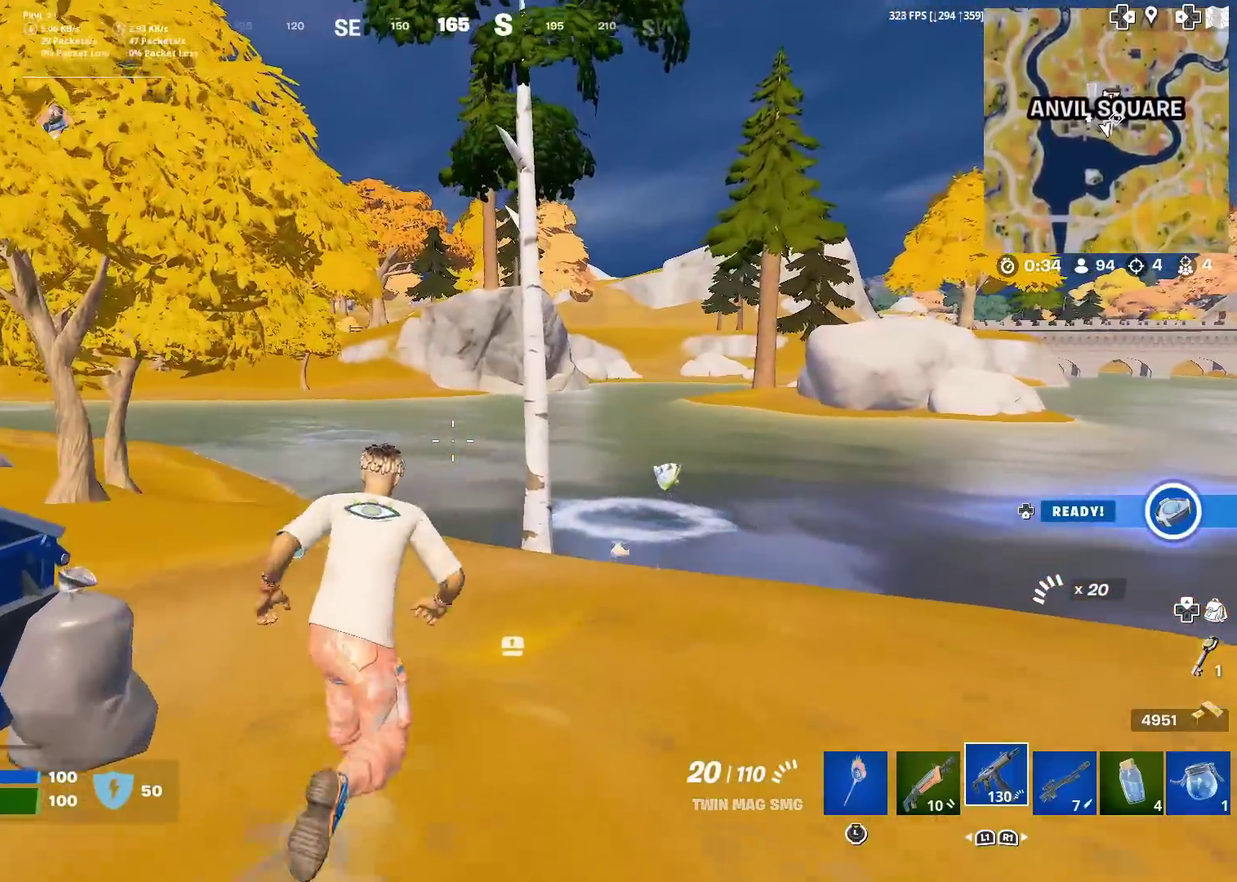
{"dt_ms": 600, "buttons": [], "left_stick": "up", "right_stick": "left", "events": [[116, "left_stick", "up-left"], [500, "right_stick", "left"], [583, "left_stick", "up"]]}
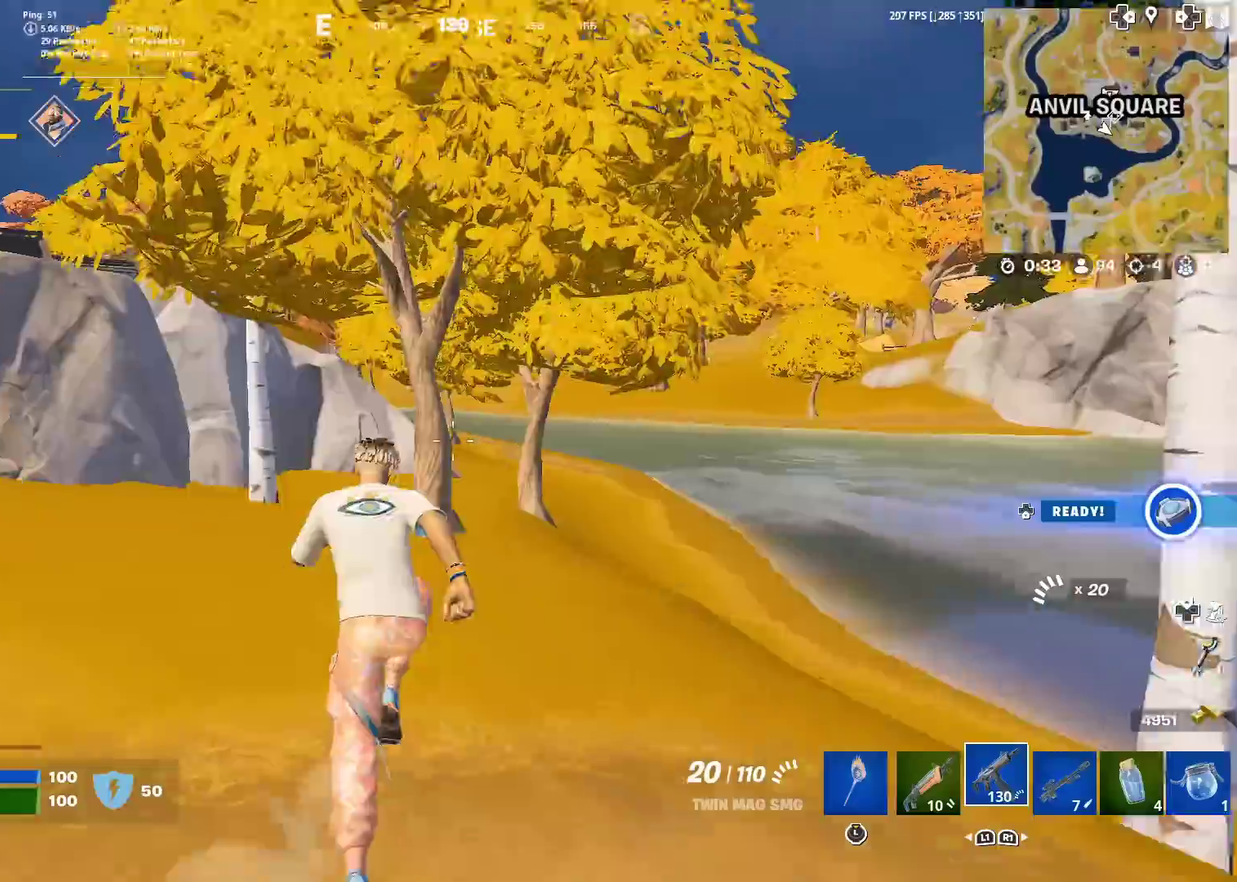
{"dt_ms": 300, "buttons": [], "left_stick": "up", "right_stick": "center", "events": [[17, "right_stick", "center"]]}
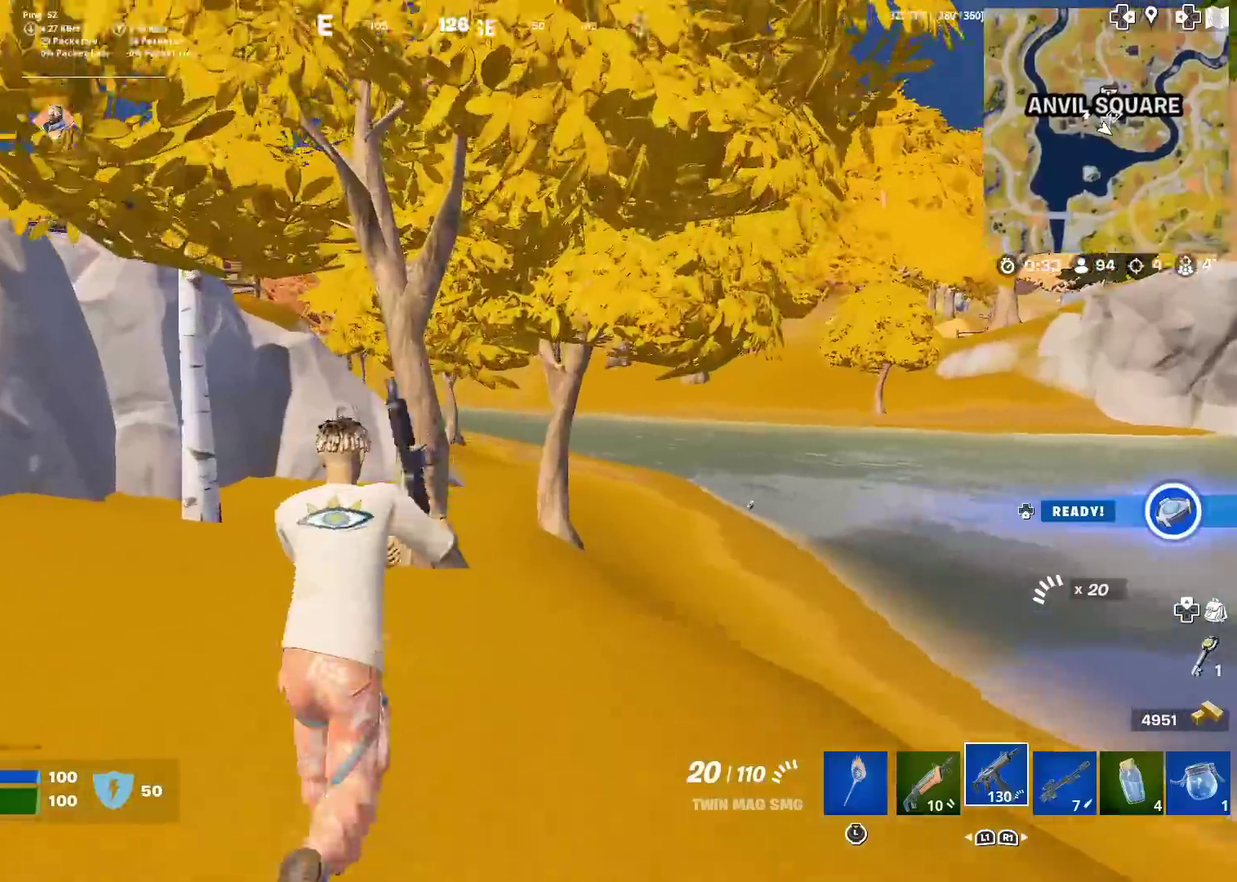
{"dt_ms": 901, "buttons": [], "left_stick": "up-right", "right_stick": "center", "events": [[34, "left_stick", "up-right"]]}
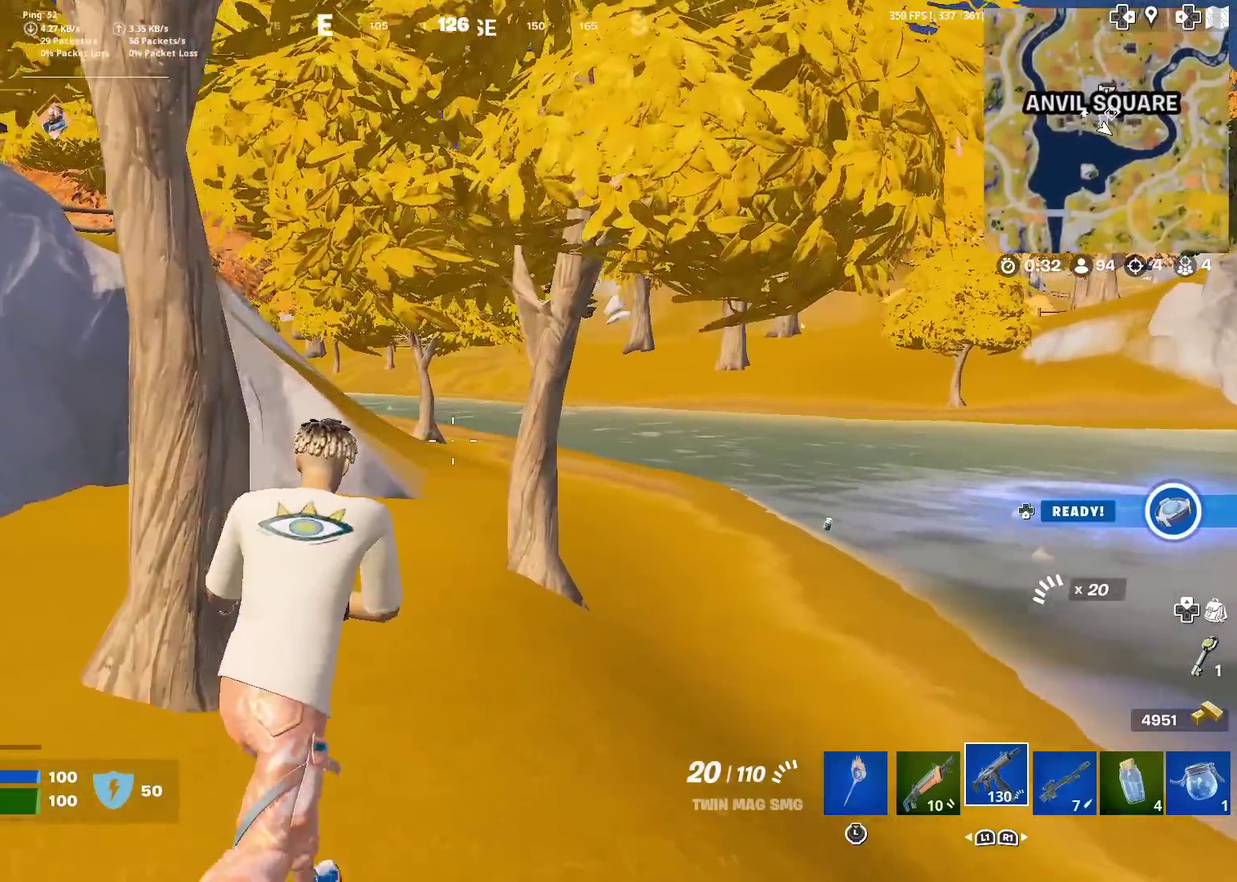
{"dt_ms": 301, "buttons": [], "left_stick": "up-right", "right_stick": "center", "events": []}
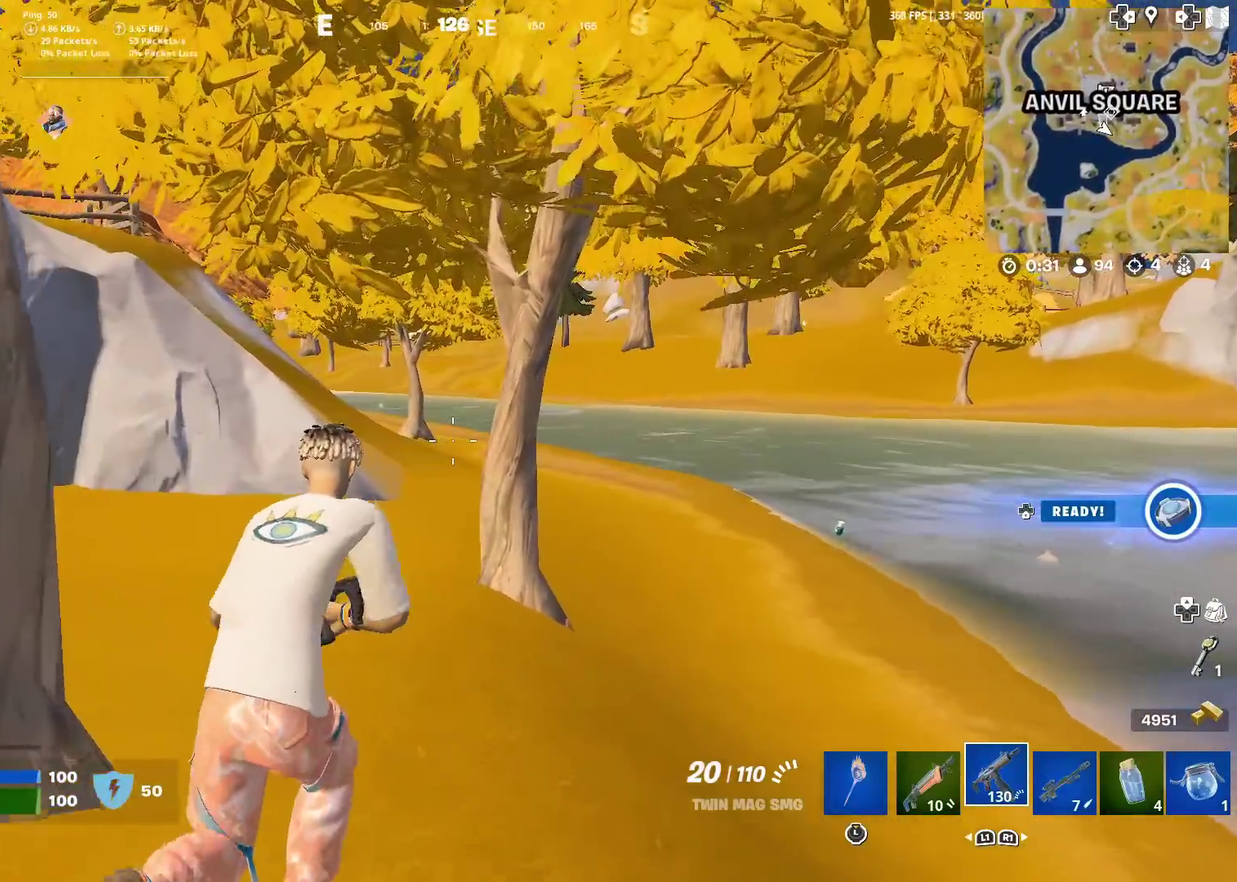
{"dt_ms": 700, "buttons": [], "left_stick": "up-left", "right_stick": "center", "events": [[233, "left_stick", "up"], [467, "left_stick", "up-left"]]}
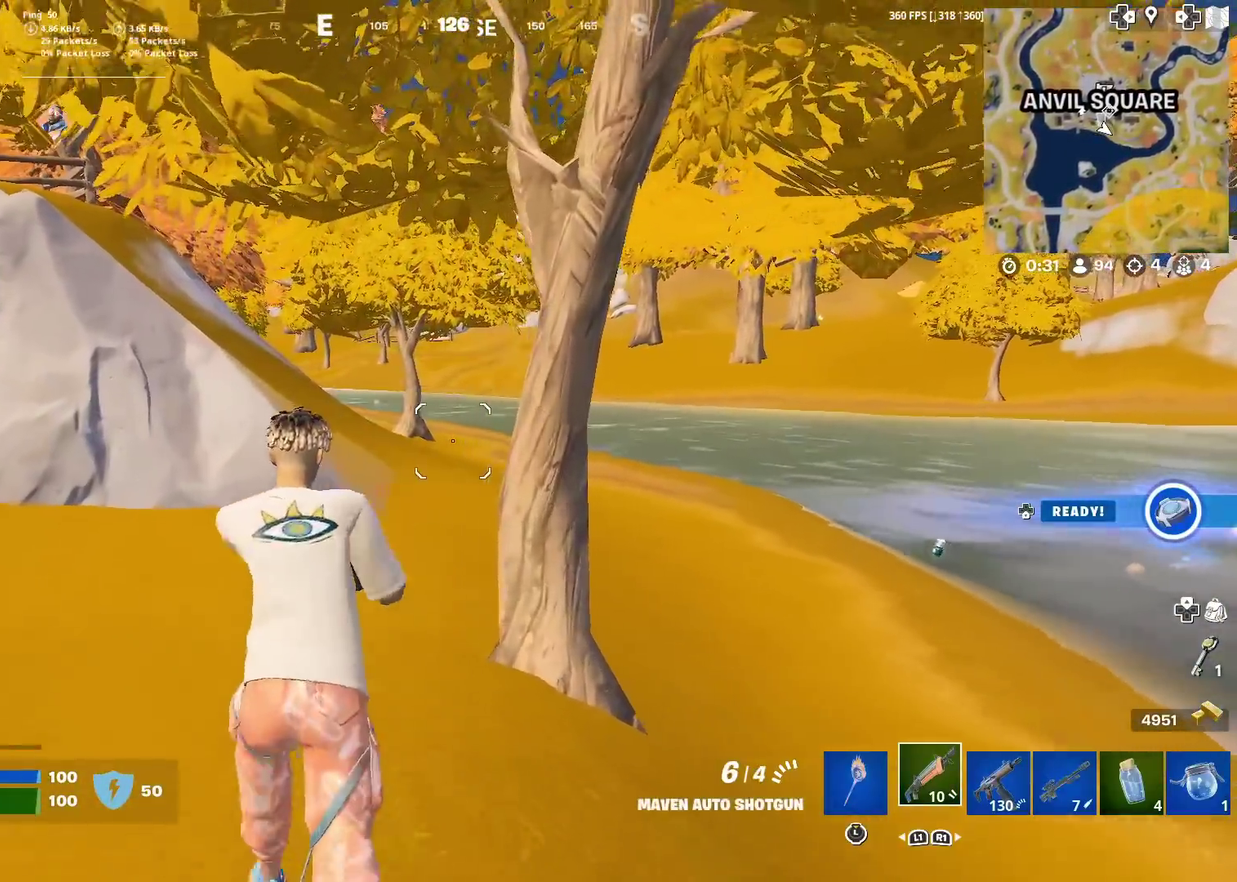
{"dt_ms": 301, "buttons": [], "left_stick": "up-left", "right_stick": "center", "events": [[234, "right_stick", "right"], [301, "right_stick", "center"]]}
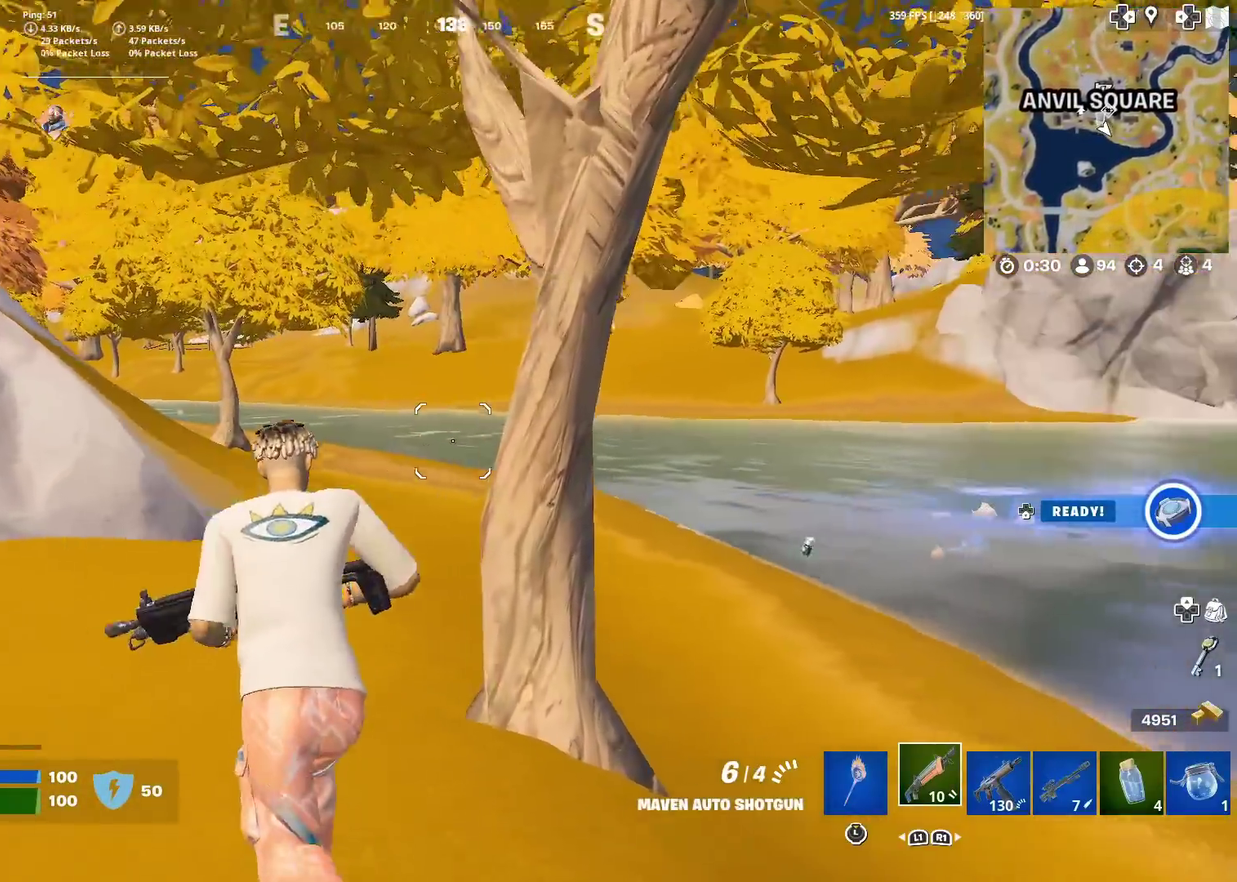
{"dt_ms": 600, "buttons": [], "left_stick": "up", "right_stick": "center", "events": [[600, "left_stick", "up"]]}
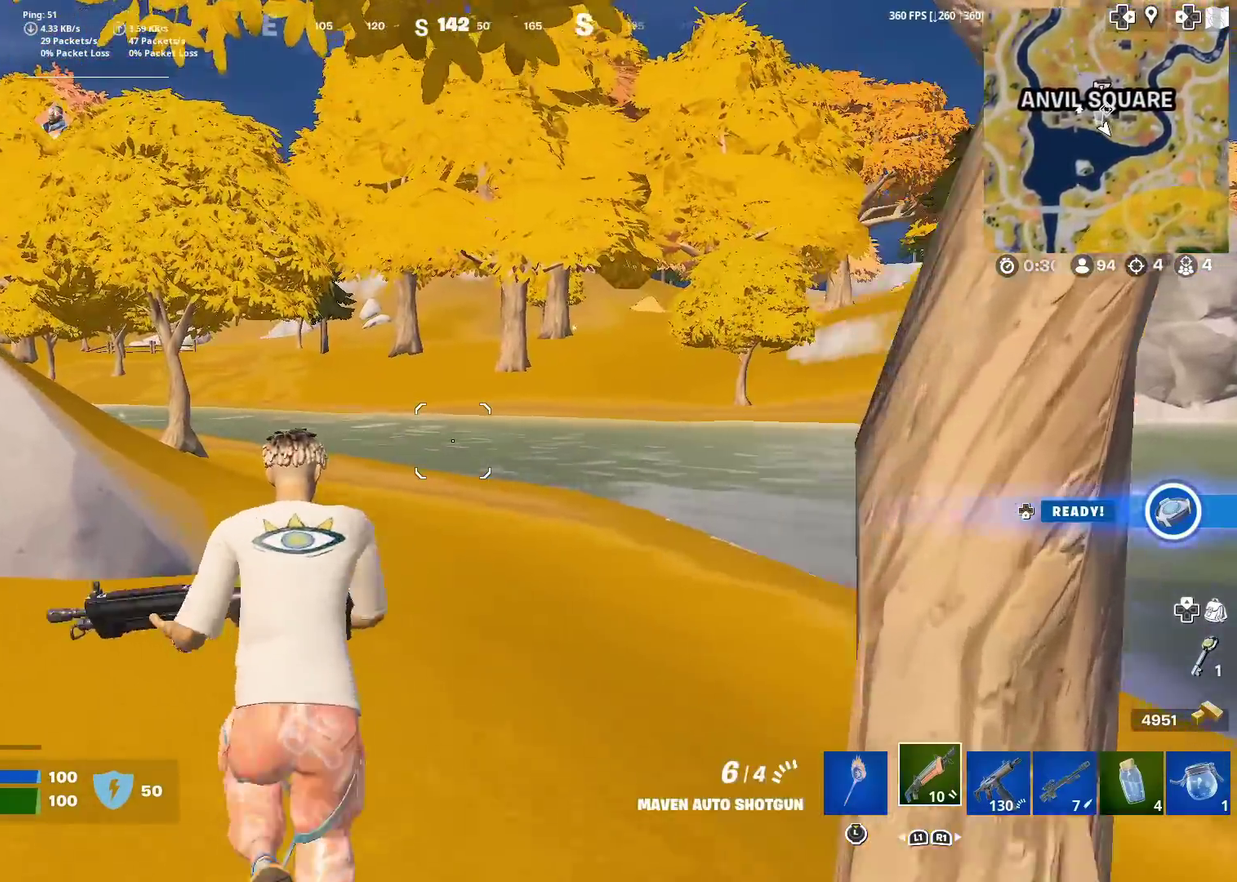
{"dt_ms": 401, "buttons": [], "left_stick": "up", "right_stick": "center", "events": []}